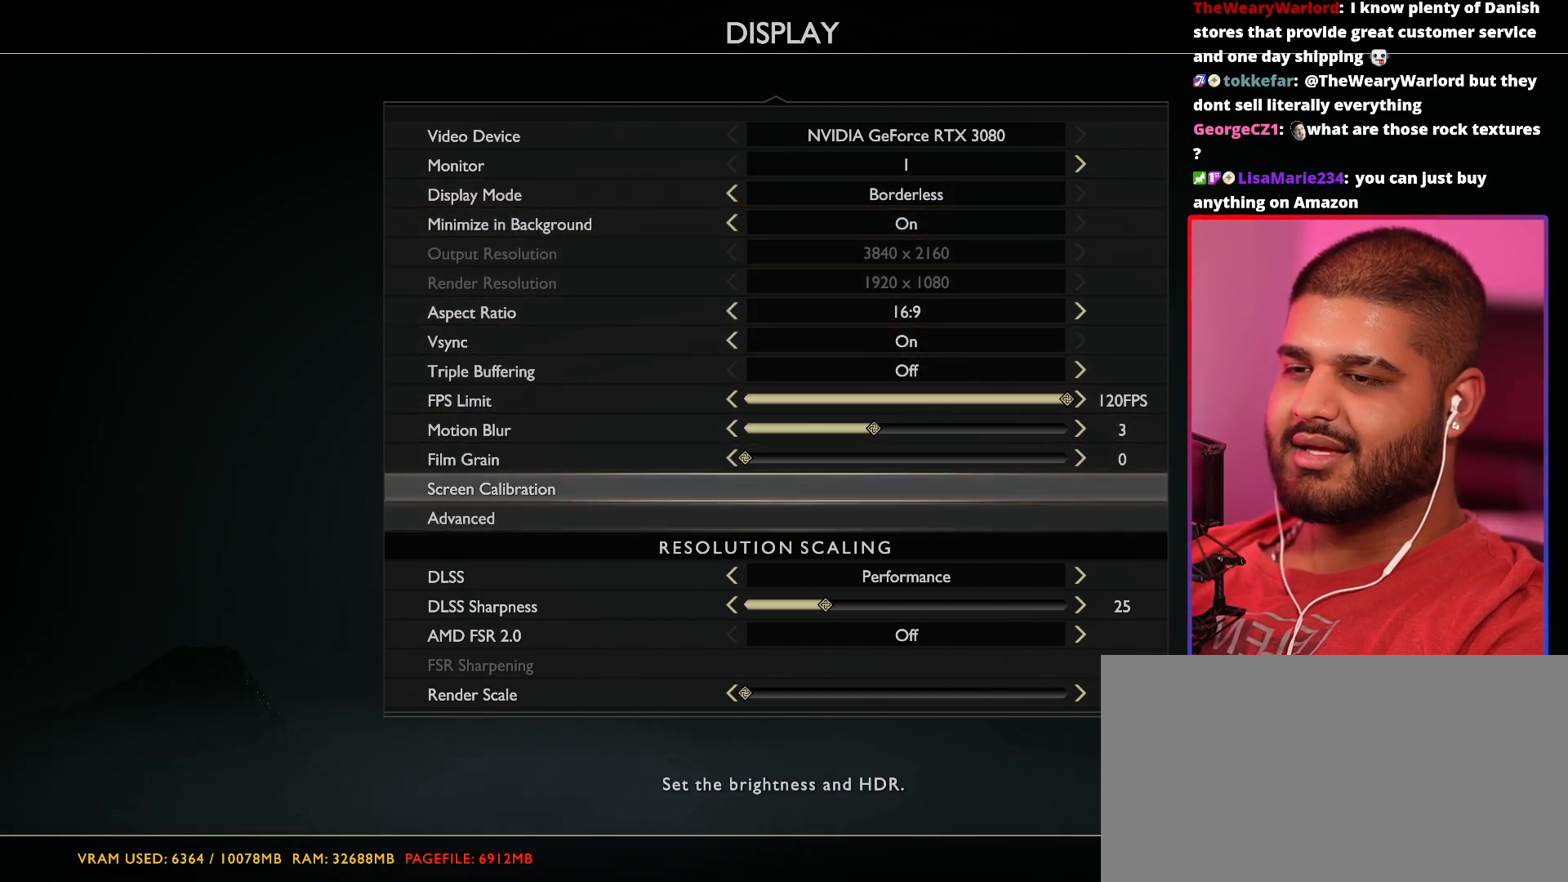
Gameplay with a controller (PlayStation layout); each line is a JSON object with the inputs held at the frame after it (dt_ms = milliseconds from this image to that frame). "events" lists button and stick changes between this image and that frame as [ms after this image, input, new state], when the widget could be followed in between. Not read: DPAD_LEFT DPAD_RIGHT DPAD_UP HOME L3 R3 SELECT START TOUCHPAD.
{"dt_ms": 500, "buttons": [], "left_stick": "center", "right_stick": "center", "events": [[17, "CROSS", "down"], [17, "right_stick", "down"], [133, "CROSS", "up"], [133, "right_stick", "center"]]}
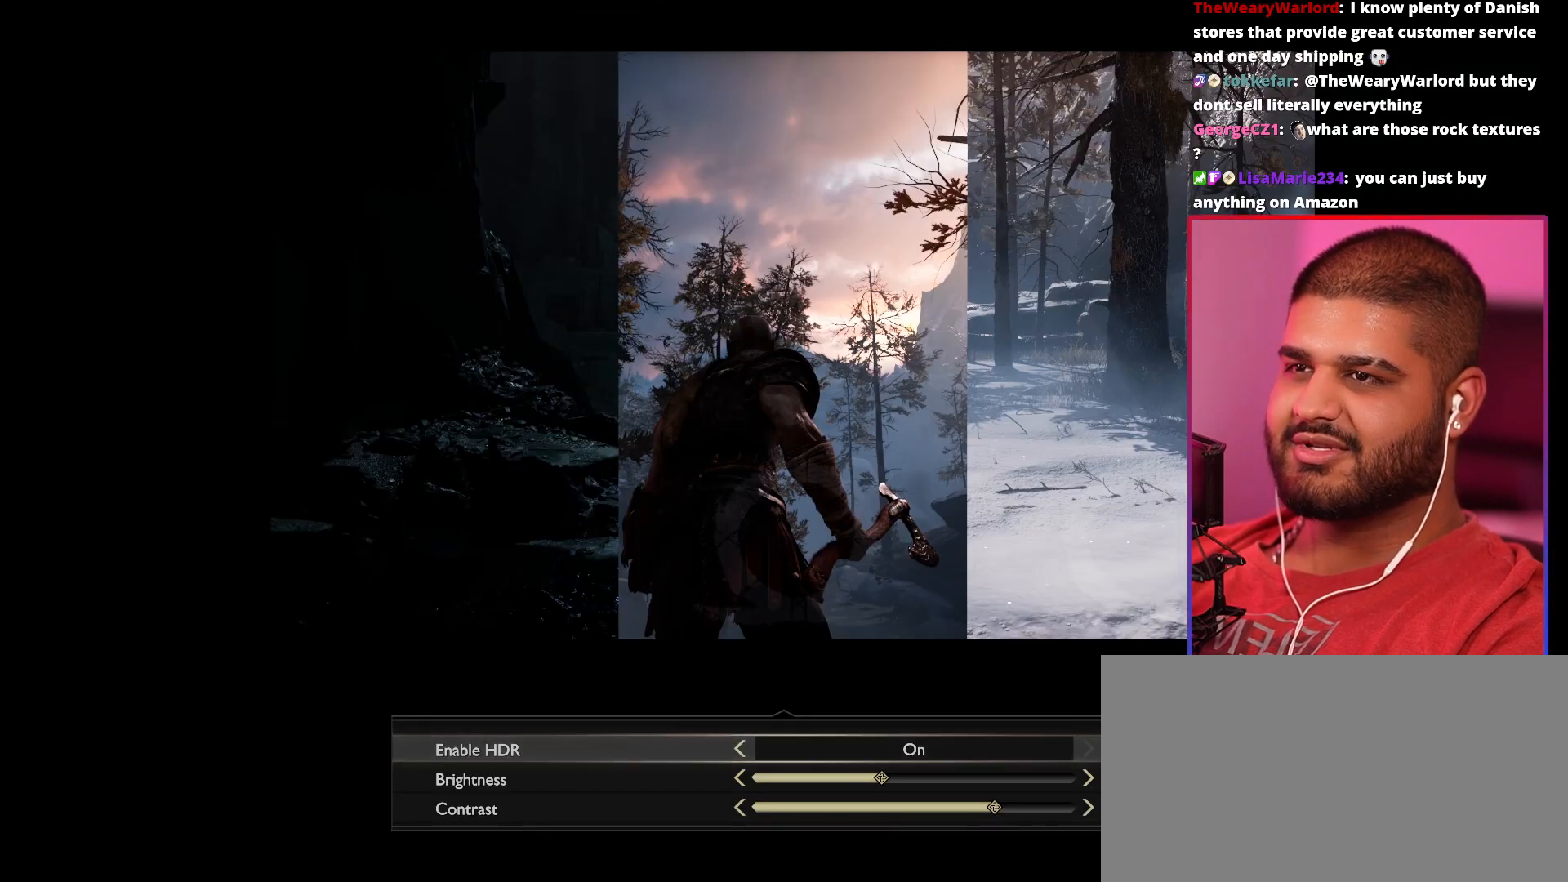
{"dt_ms": 500, "buttons": [], "left_stick": "center", "right_stick": "center"}
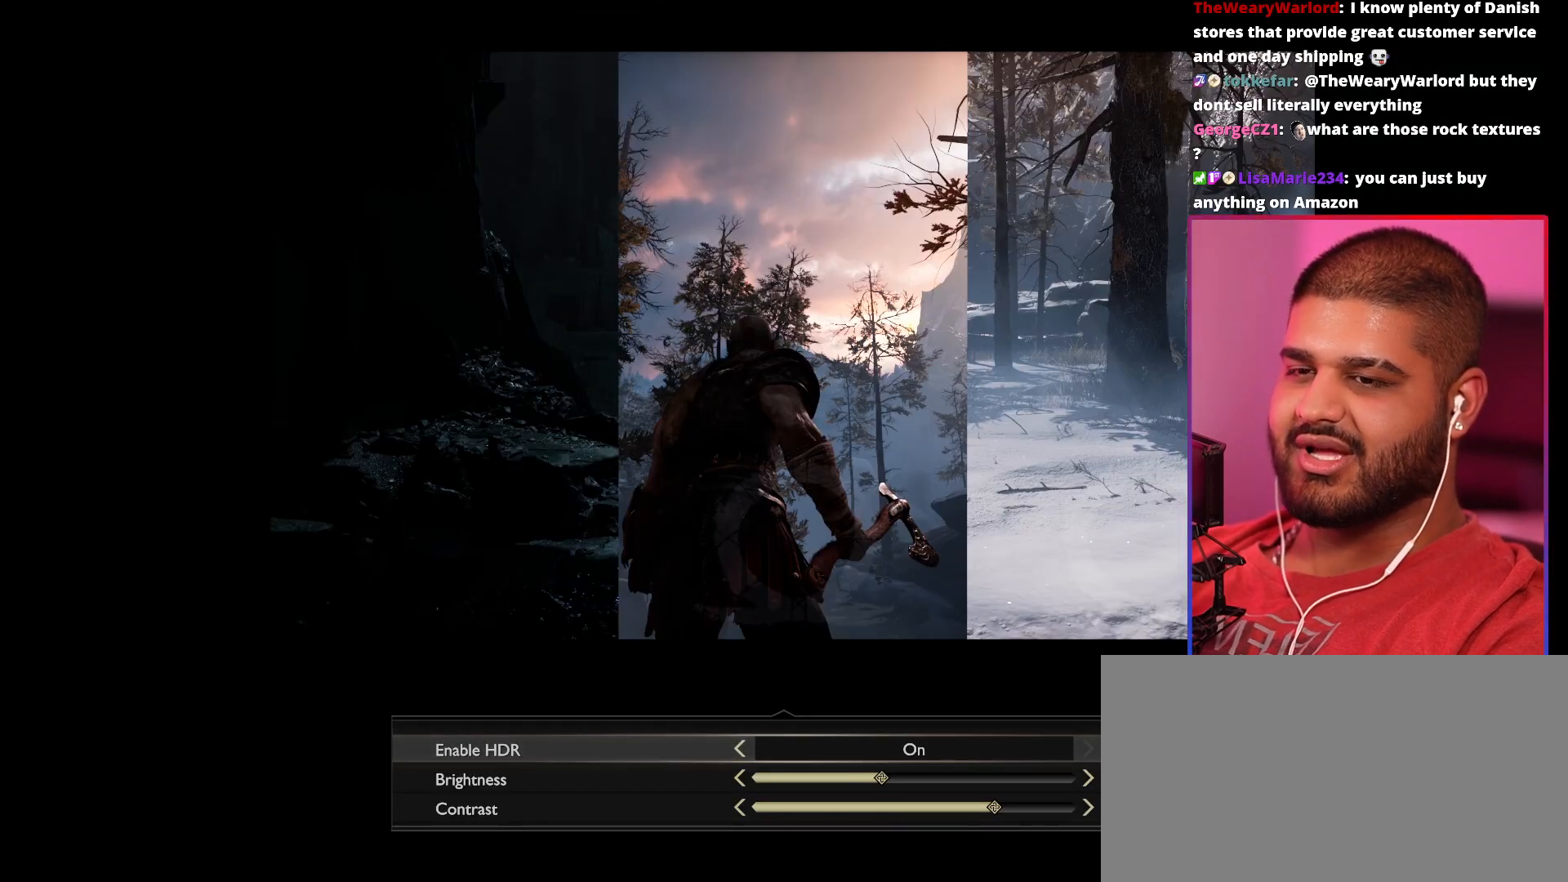
{"dt_ms": 1000, "buttons": [], "left_stick": "center", "right_stick": "center", "events": [[383, "CROSS", "down"], [383, "right_stick", "down"], [517, "CROSS", "up"], [517, "right_stick", "center"]]}
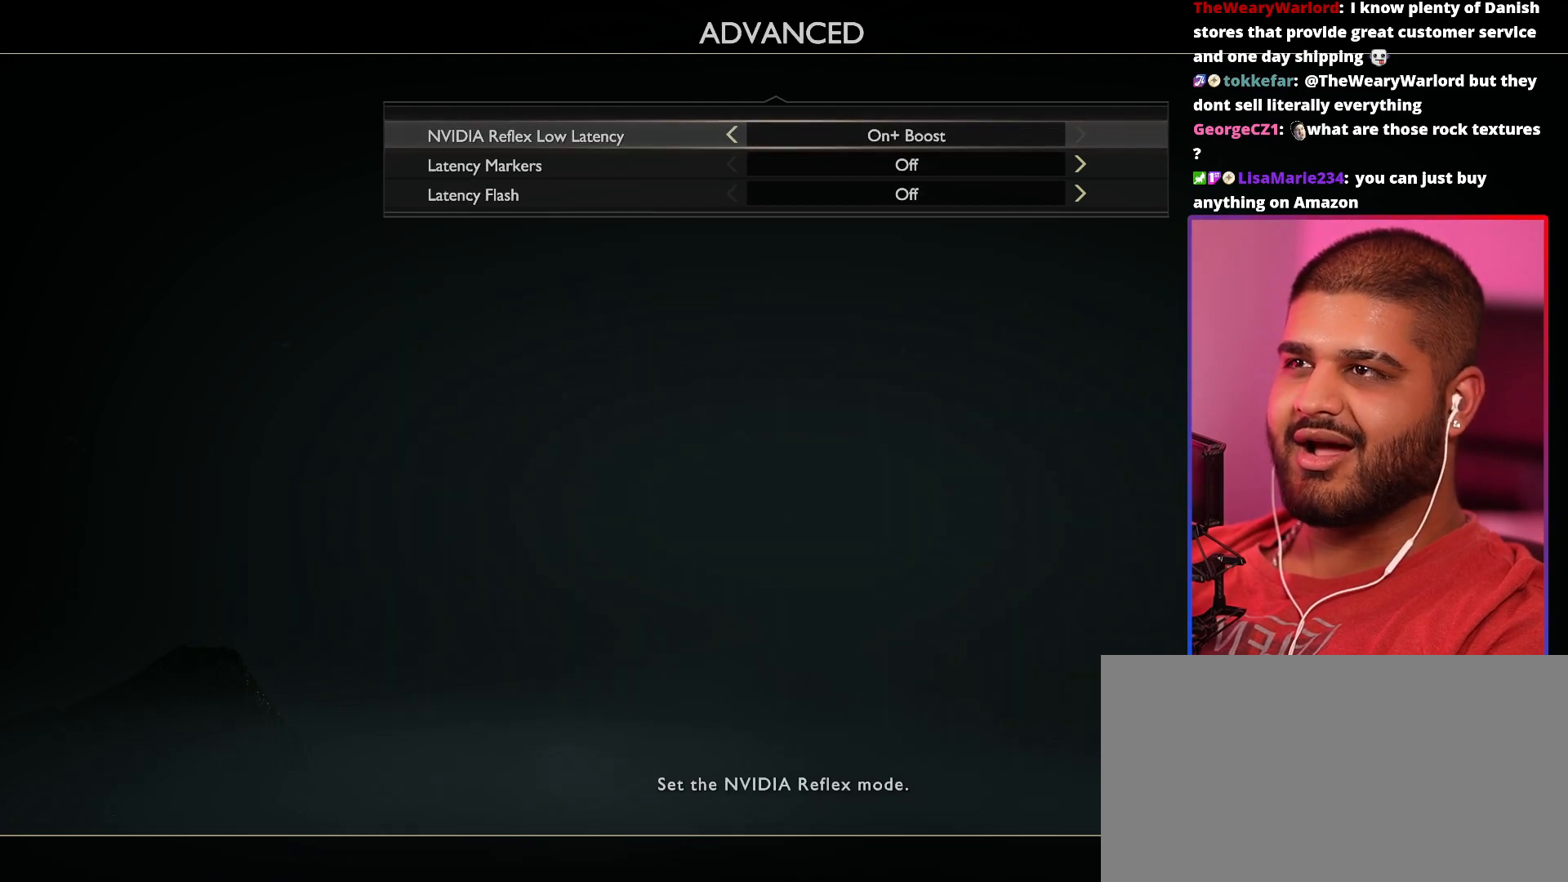
{"dt_ms": 500, "buttons": [], "left_stick": "center", "right_stick": "center", "events": []}
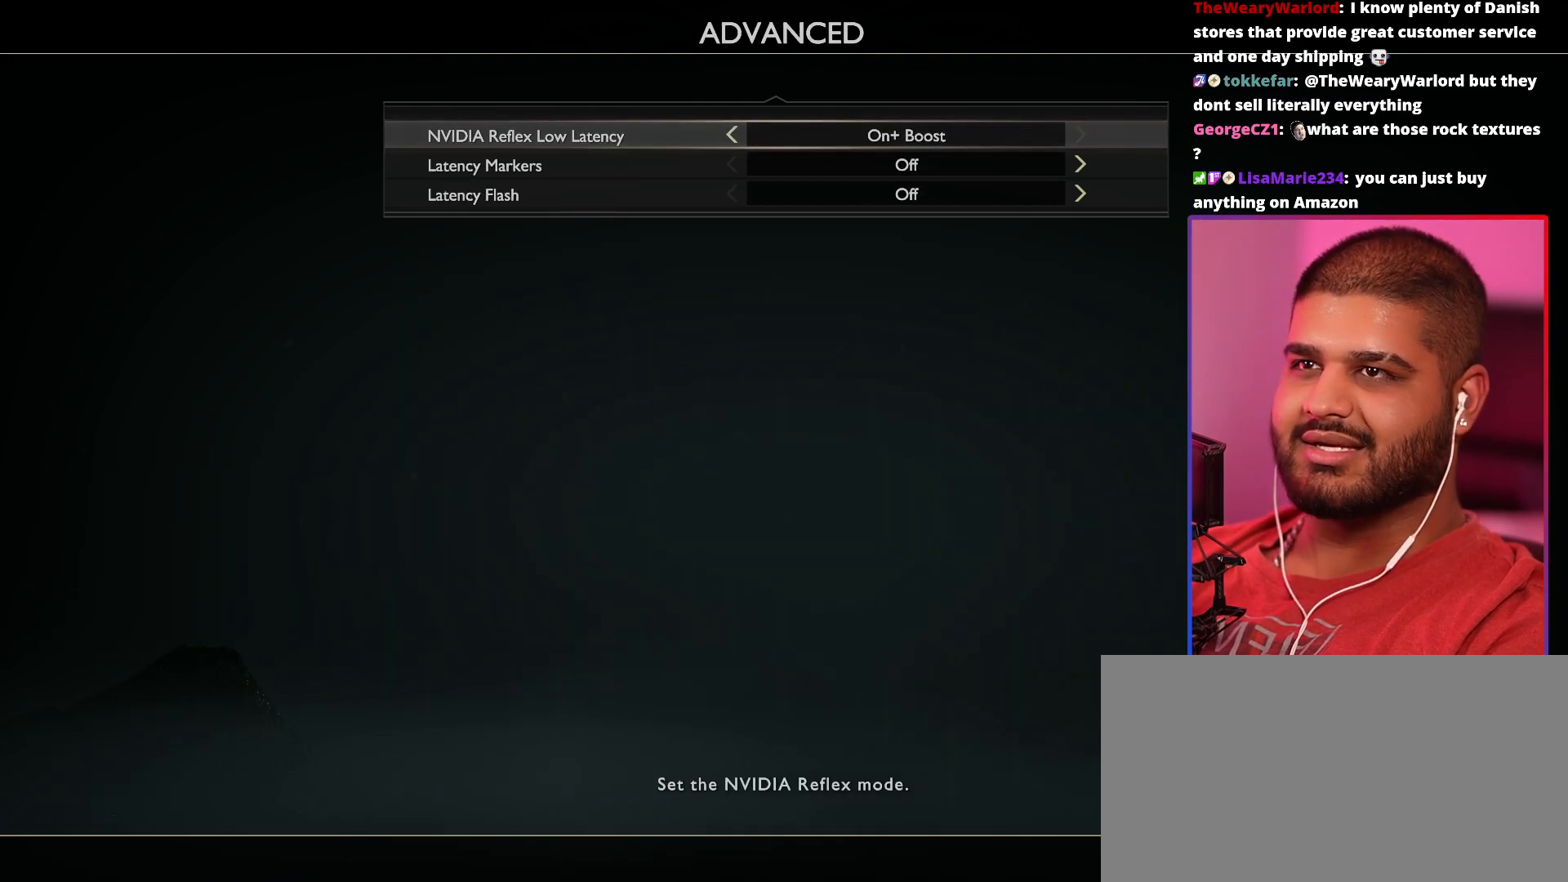
{"dt_ms": 500, "buttons": [], "left_stick": "center", "right_stick": "center", "events": [[133, "CIRCLE", "down"], [133, "right_stick", "right"], [250, "CIRCLE", "up"], [250, "right_stick", "center"]]}